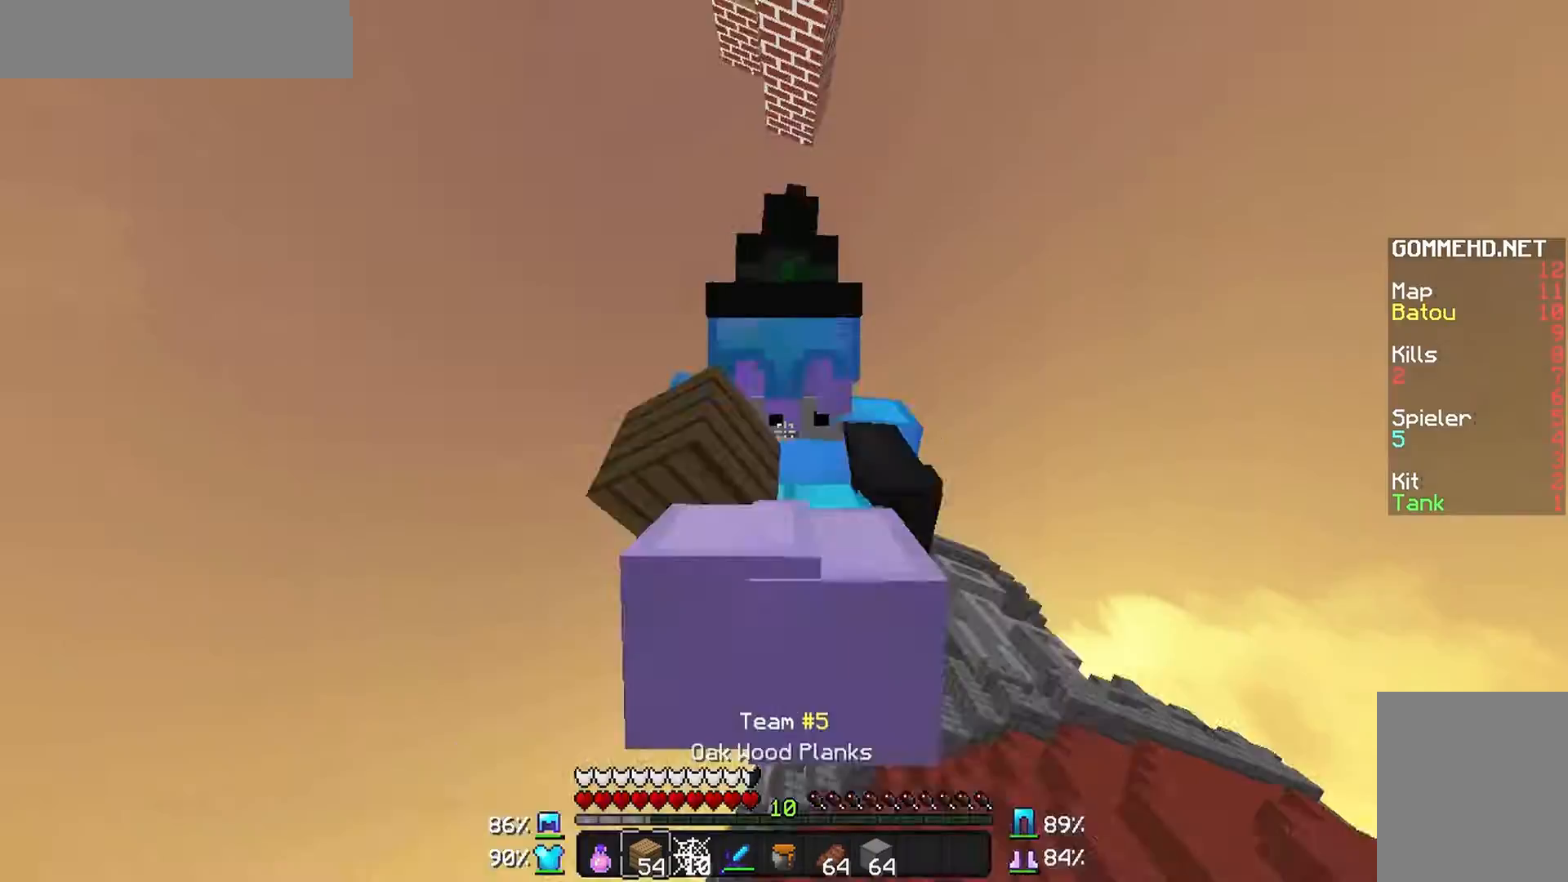
Gameplay with keyboard and mouse; each line is a JSON object with the keys and mouse buttons held at the frame after it. "events" lists presses ("down") and releases ("up") of "a", "d", "s", "w", "mouse_left" and "mouse_right" between this image and that frame as [ms after this image, input, new state], when the widget could be followed in between. "mouse_left", "mouse_right" = the "left", "right" buttons of the "mouse" list. No other keys are recorded. Fast repeated clicks can show as one long hold. Mouse movement is not recorded.
{"keys": ["w"], "mouse": ["right"], "events": [[67, "mouse_right", "up"], [167, "mouse_right", "down"], [267, "mouse_right", "up"], [300, "mouse_right", "down"], [400, "mouse_right", "up"], [467, "mouse_right", "down"], [500, "w", "down"]]}
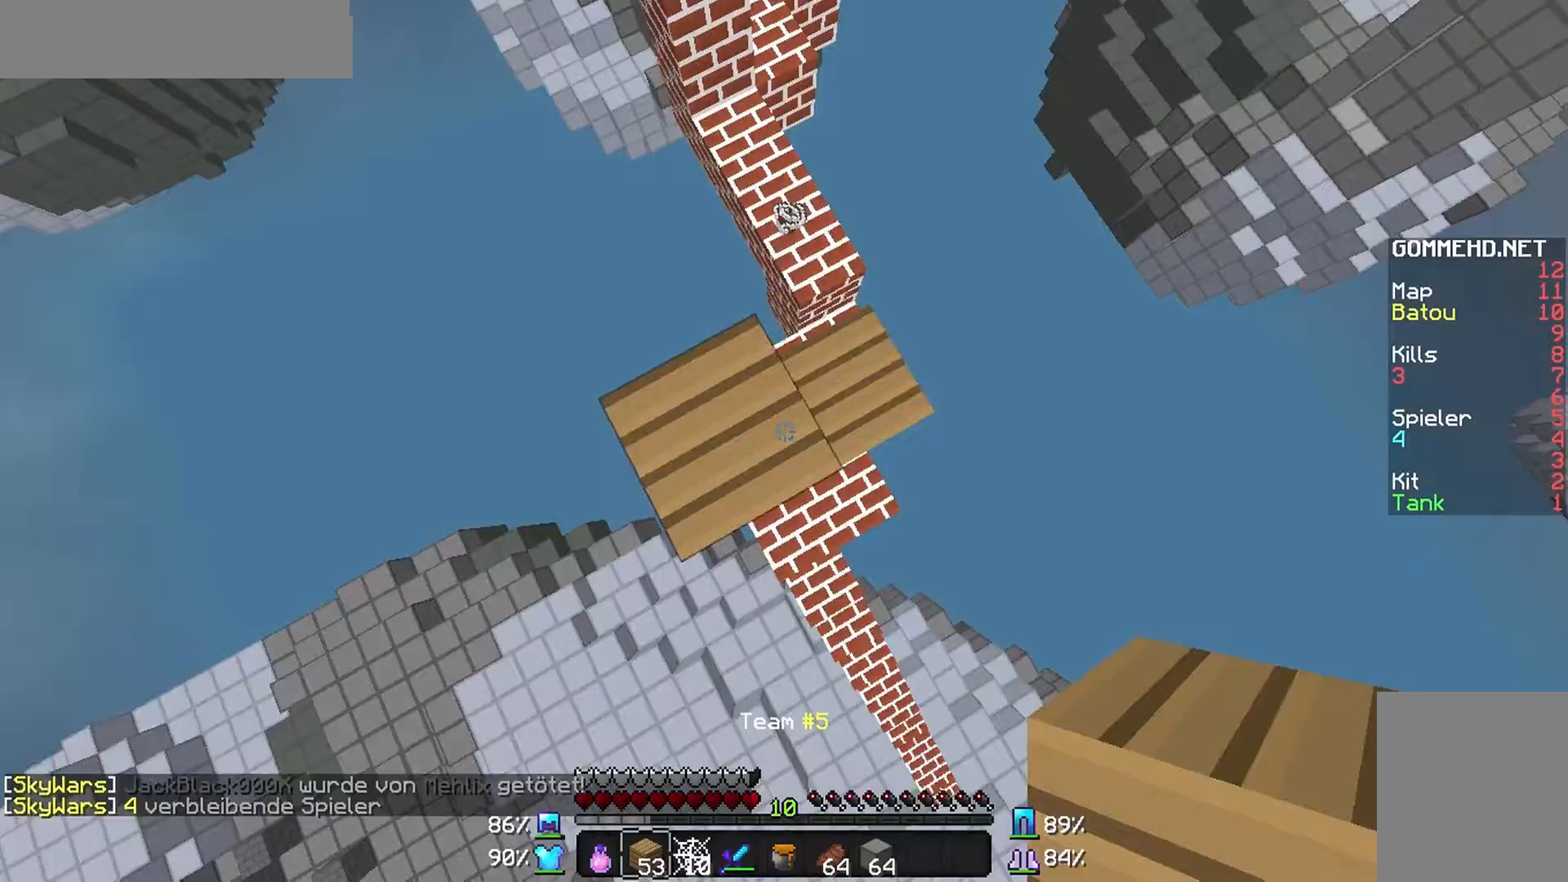
{"keys": ["a"], "mouse": ["right"], "events": [[67, "mouse_right", "up"], [100, "mouse_right", "down"], [267, "mouse_right", "up"], [267, "w", "up"], [300, "mouse_right", "down"], [367, "a", "down"], [367, "mouse_right", "up"], [467, "mouse_right", "down"]]}
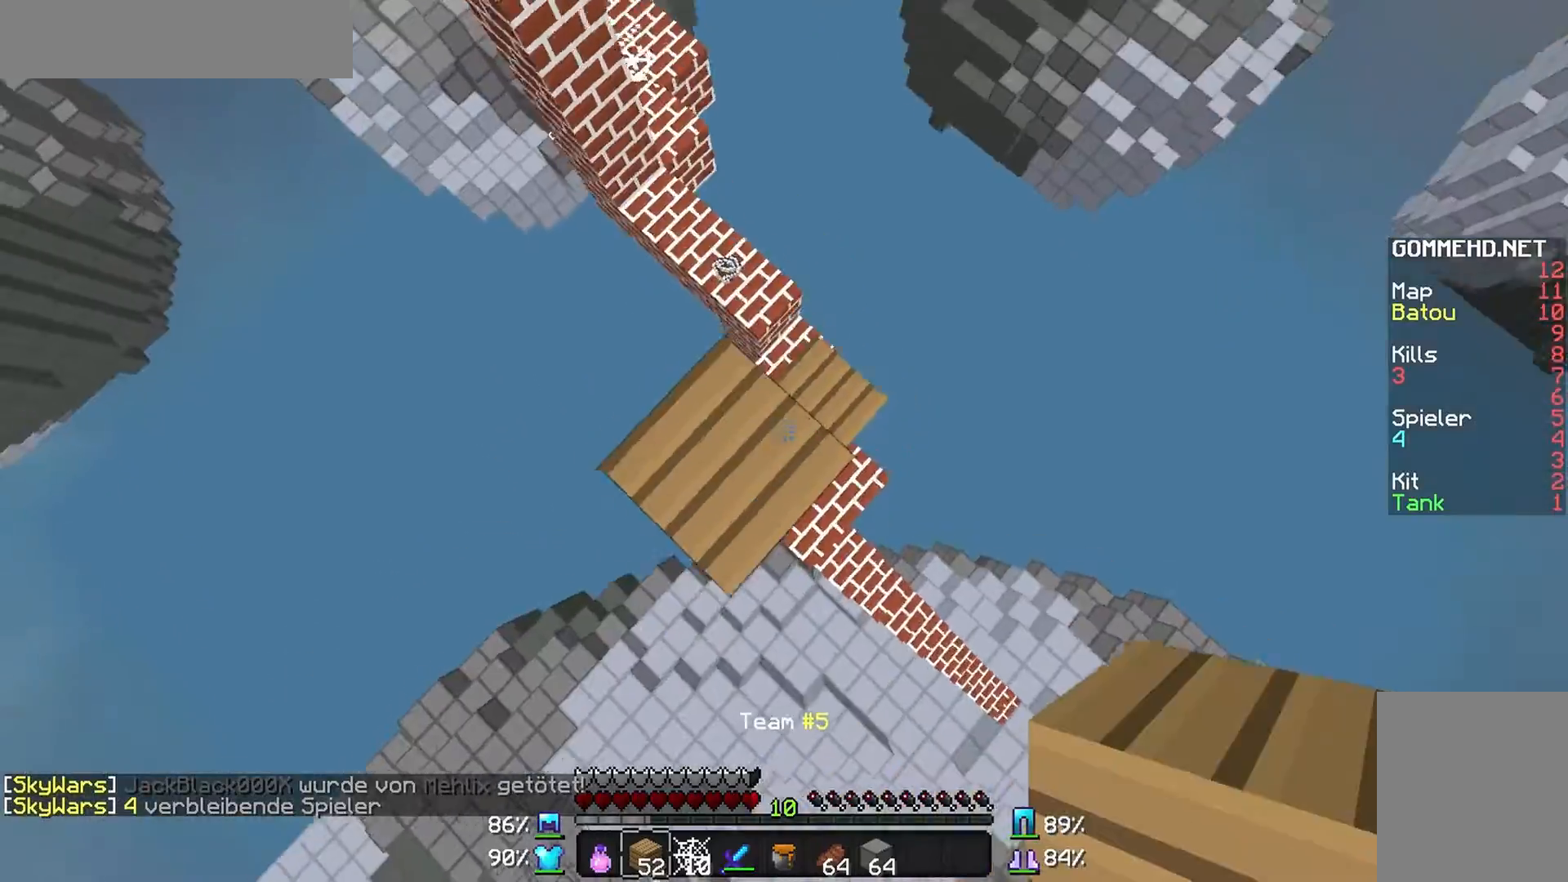
{"keys": ["a", "s"], "mouse": ["right"], "events": [[67, "mouse_right", "up"], [167, "mouse_right", "down"], [200, "mouse_right", "up"], [267, "s", "down"], [300, "mouse_right", "down"], [367, "mouse_right", "up"], [467, "mouse_right", "down"]]}
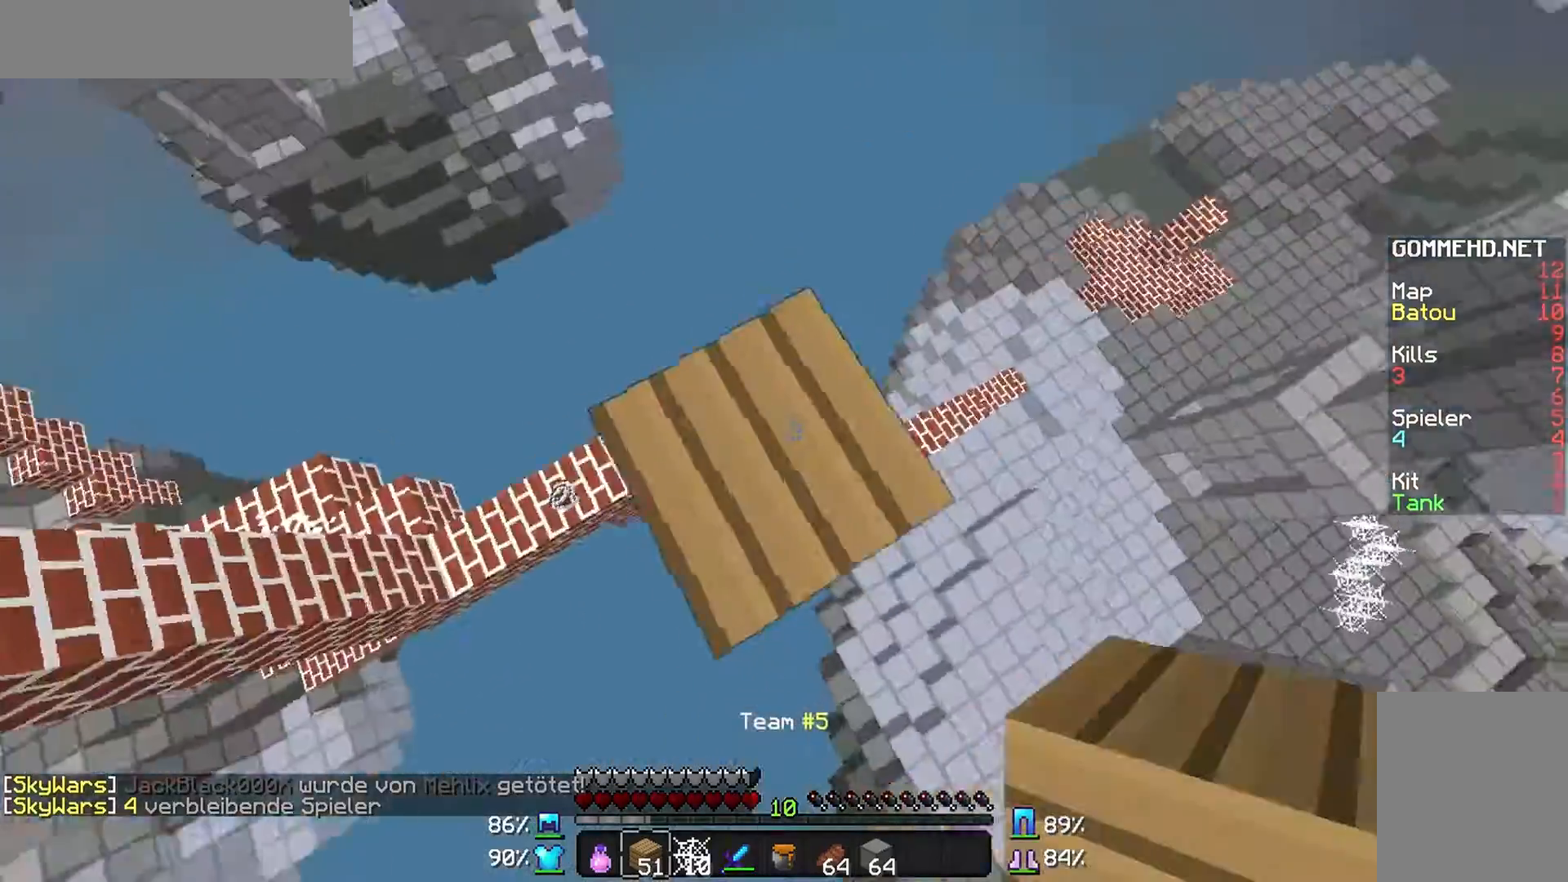
{"keys": ["a", "s"], "mouse": [], "events": [[67, "mouse_right", "up"], [167, "mouse_right", "down"], [200, "mouse_right", "up"], [267, "mouse_right", "down"], [267, "w", "down"], [367, "mouse_right", "up"], [367, "w", "up"], [467, "mouse_right", "down"], [500, "mouse_right", "up"]]}
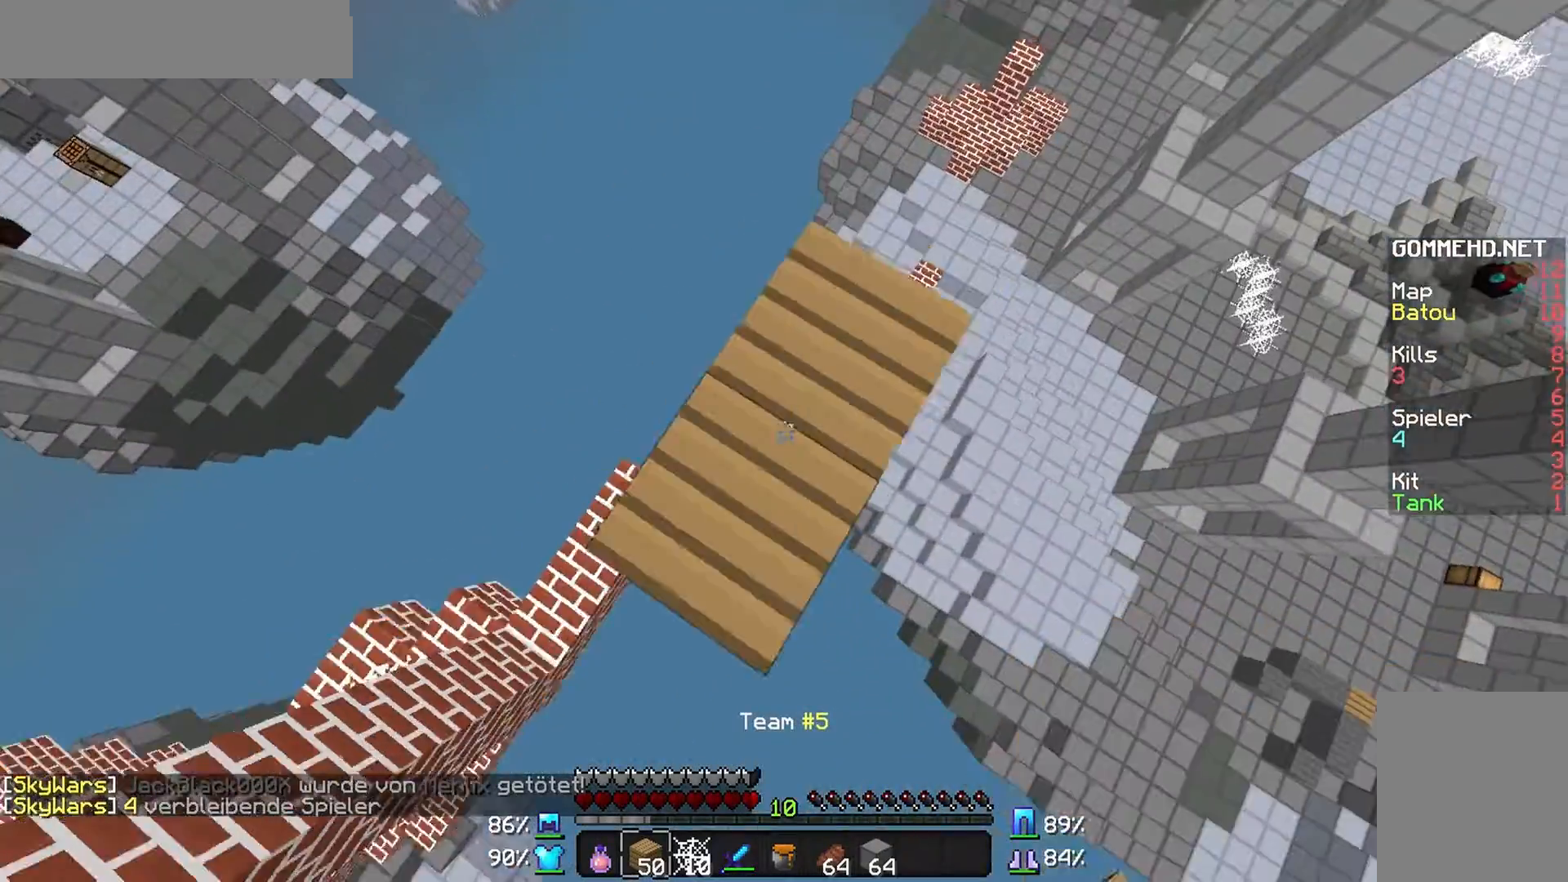
{"keys": ["a", "s"], "mouse": ["right"], "events": [[67, "mouse_right", "down"], [200, "a", "up"], [267, "mouse_right", "up"], [300, "mouse_right", "down"], [367, "a", "down"], [400, "mouse_right", "up"], [467, "mouse_right", "down"]]}
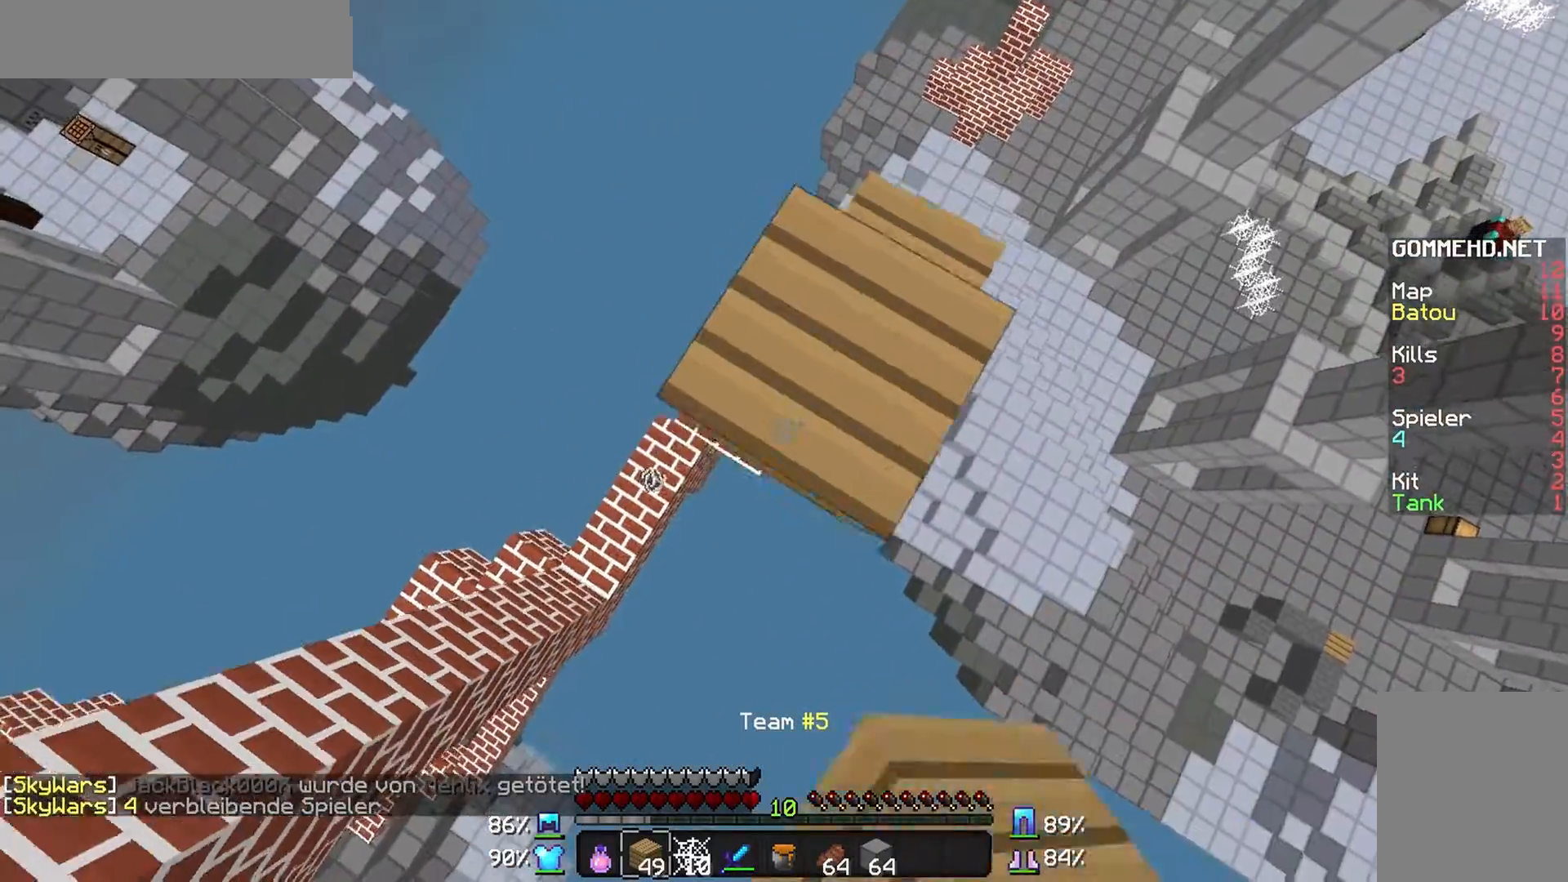
{"keys": ["a", "s"], "mouse": [], "events": [[67, "mouse_right", "up"], [167, "mouse_right", "down"], [200, "mouse_right", "up"], [267, "mouse_right", "down"], [367, "mouse_right", "up"], [400, "mouse_right", "down"], [500, "mouse_right", "up"]]}
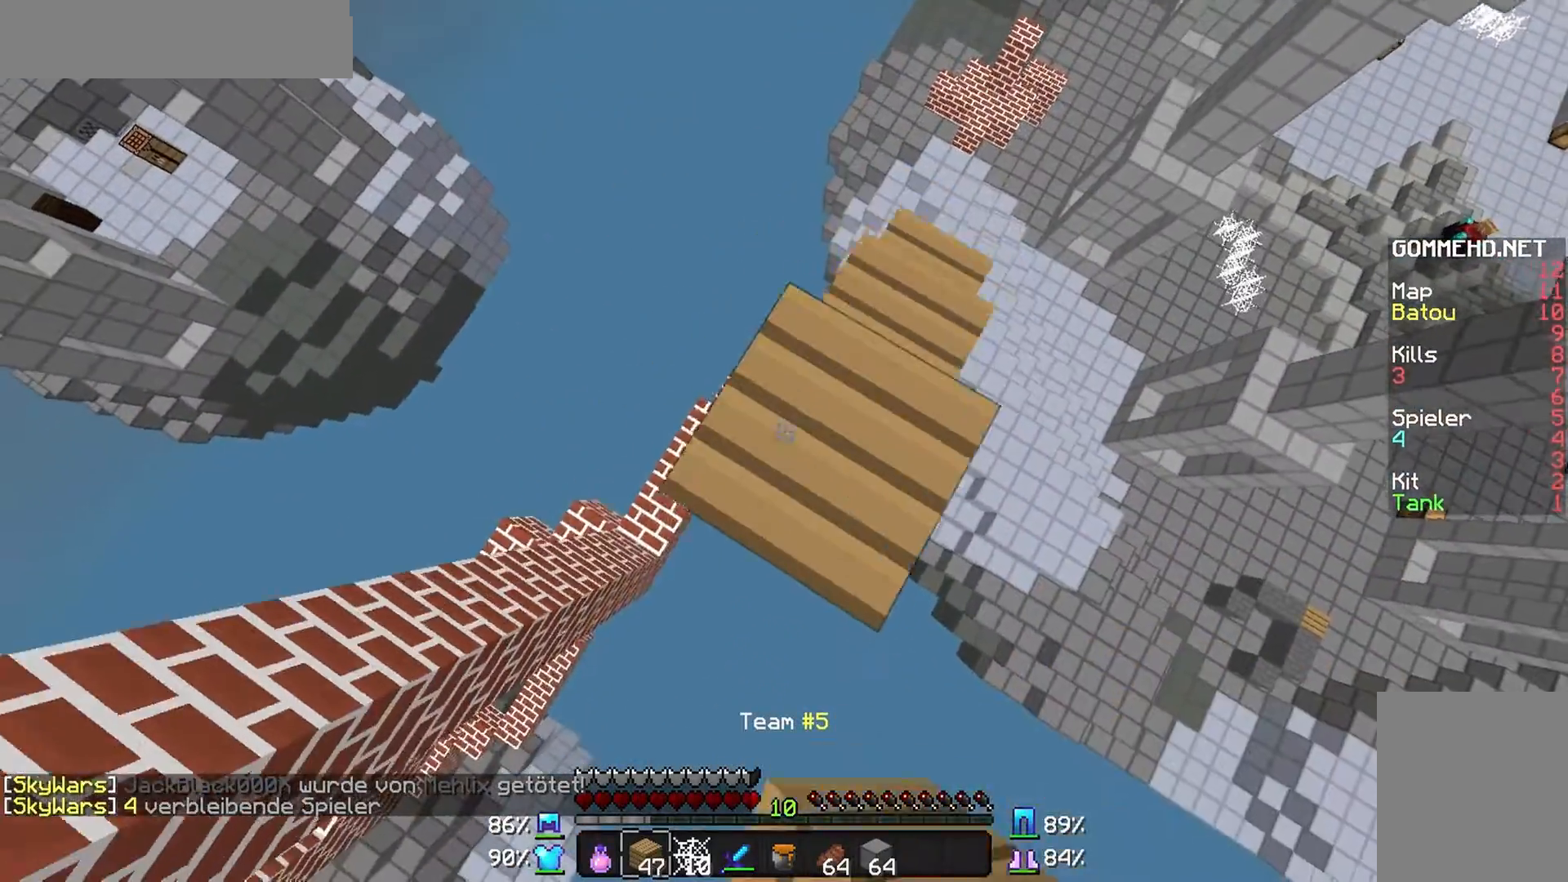
{"keys": ["d"], "mouse": [], "events": [[67, "mouse_right", "down"], [167, "mouse_right", "up"], [267, "a", "up"], [267, "mouse_right", "down"], [300, "s", "up"], [367, "mouse_right", "up"], [400, "d", "down"], [400, "mouse_right", "down"], [467, "mouse_right", "up"]]}
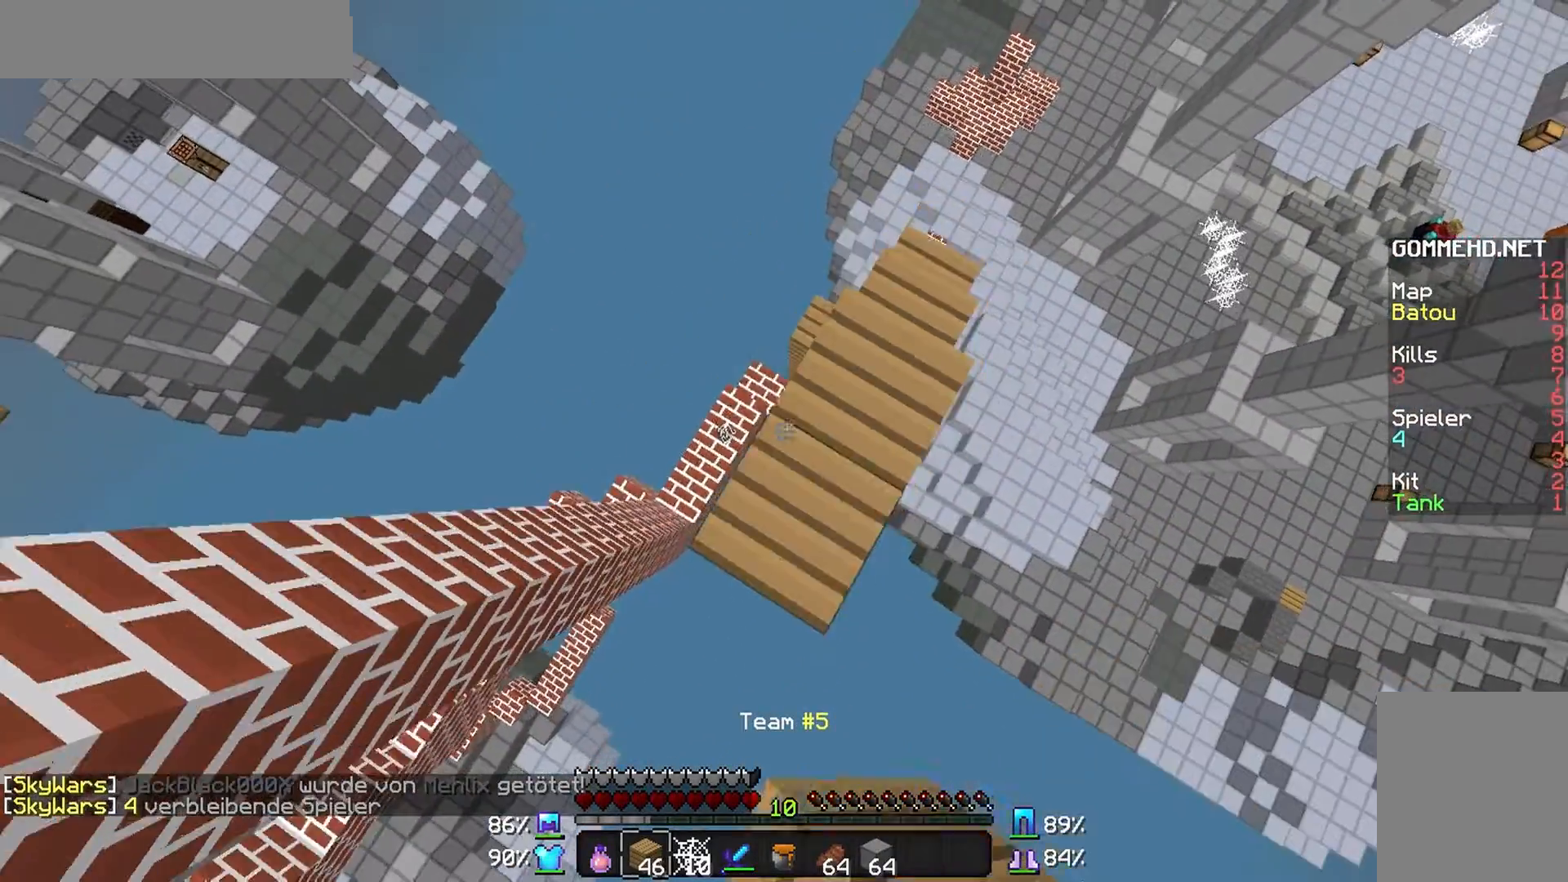
{"keys": [], "mouse": ["right"], "events": [[67, "mouse_right", "down"], [233, "d", "up"], [267, "mouse_right", "up"], [367, "a", "down"], [367, "mouse_right", "down"], [467, "mouse_right", "up"], [500, "a", "up"], [500, "mouse_right", "down"]]}
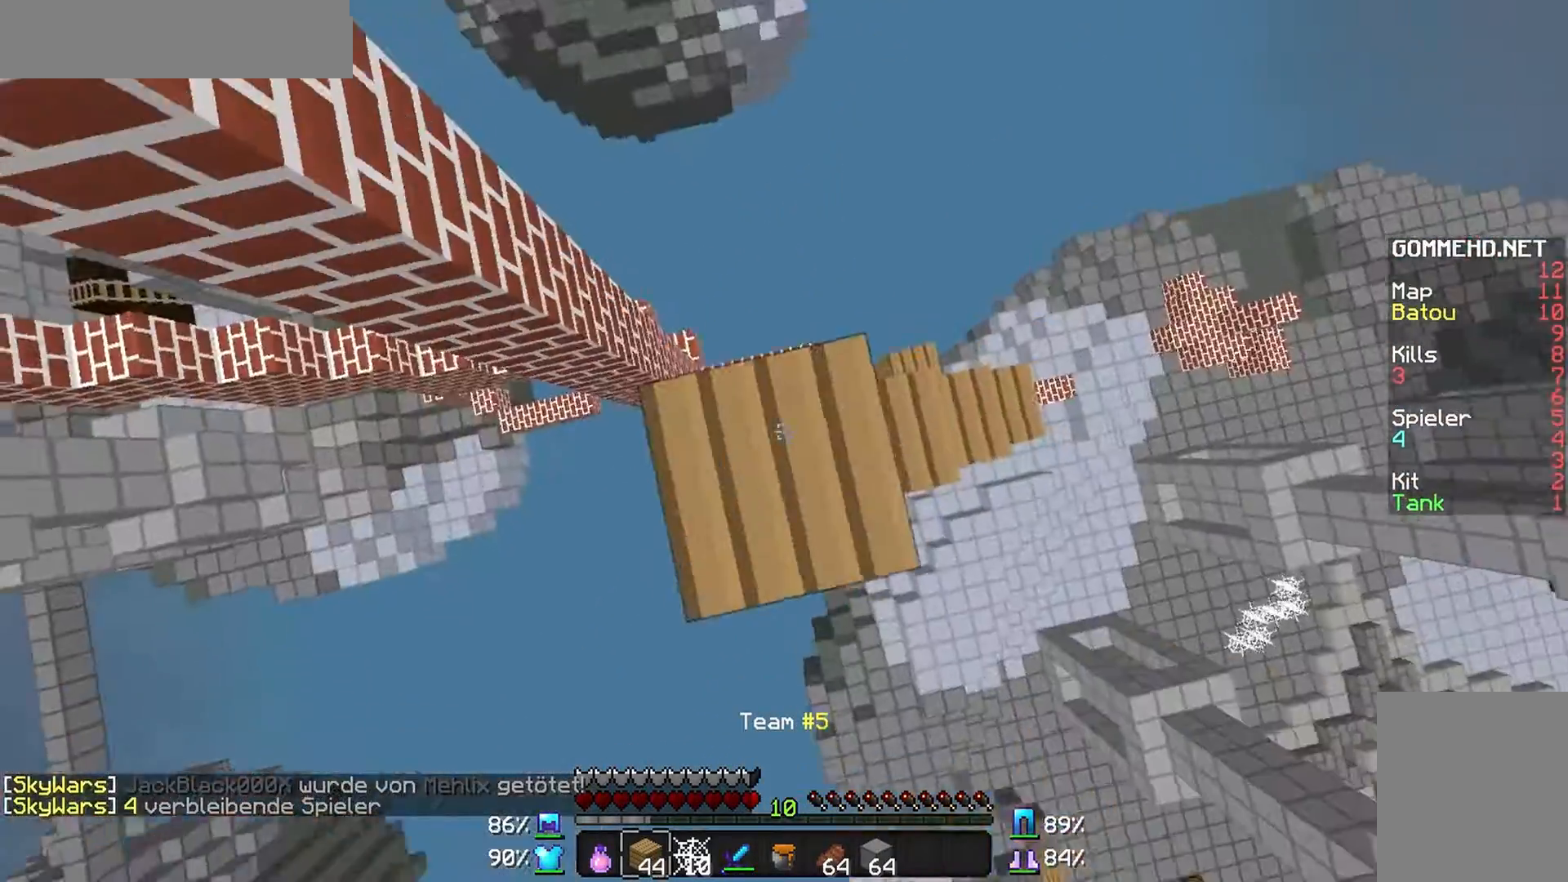
{"keys": [], "mouse": ["right"], "events": [[100, "mouse_right", "up"], [167, "mouse_right", "down"], [267, "d", "down"], [267, "mouse_right", "up"], [367, "d", "up"], [367, "mouse_right", "down"], [400, "mouse_right", "up"], [467, "mouse_right", "down"]]}
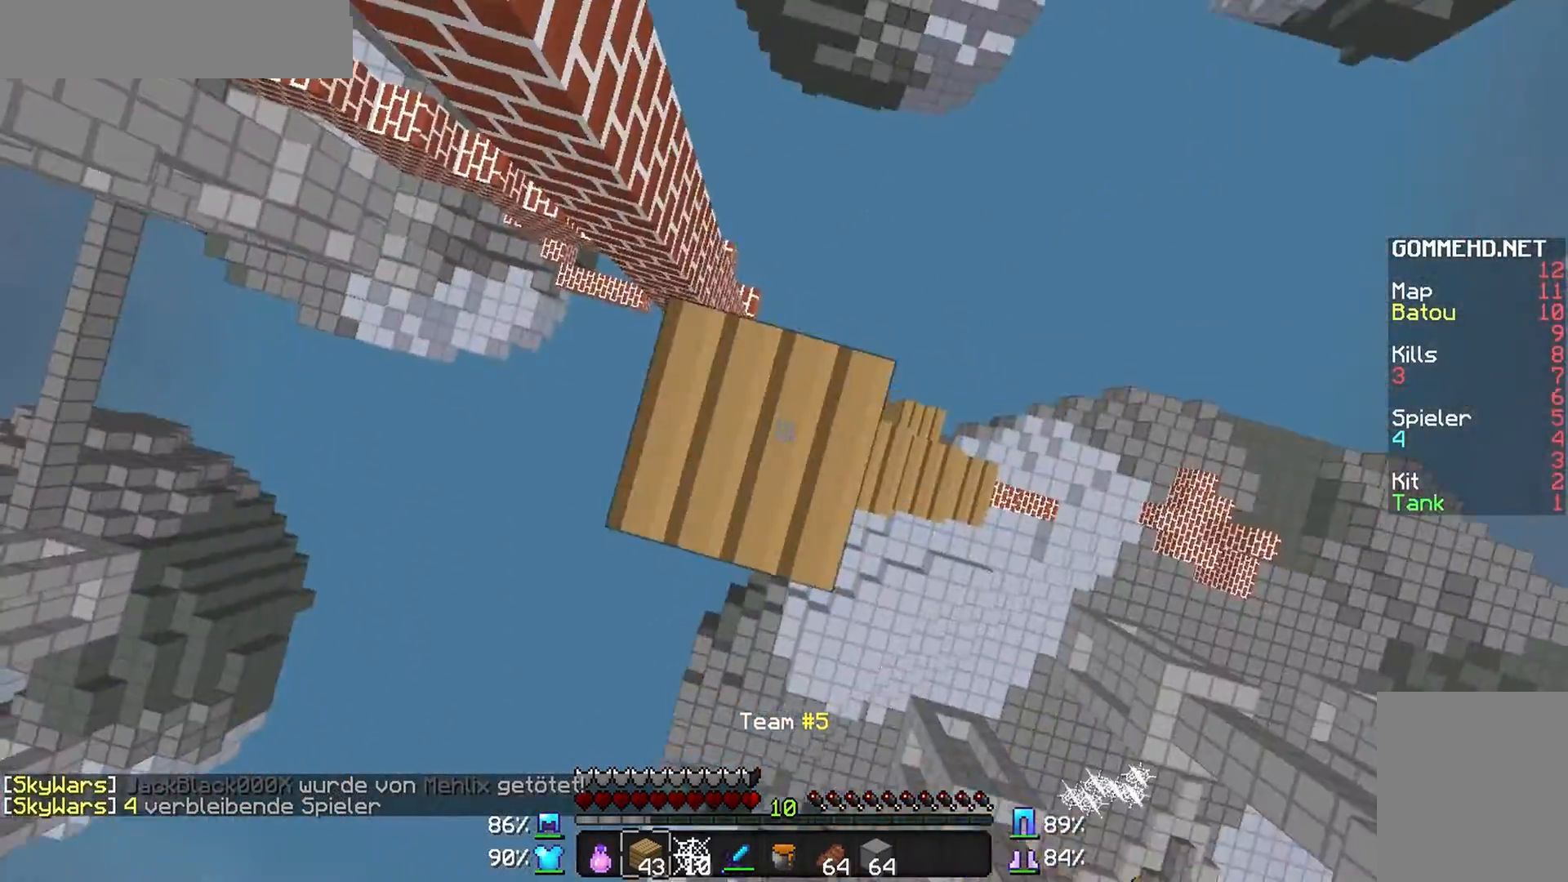
{"keys": [], "mouse": [], "events": [[67, "mouse_right", "up"], [167, "mouse_right", "down"], [267, "mouse_right", "up"], [467, "mouse_right", "down"], [500, "mouse_right", "up"]]}
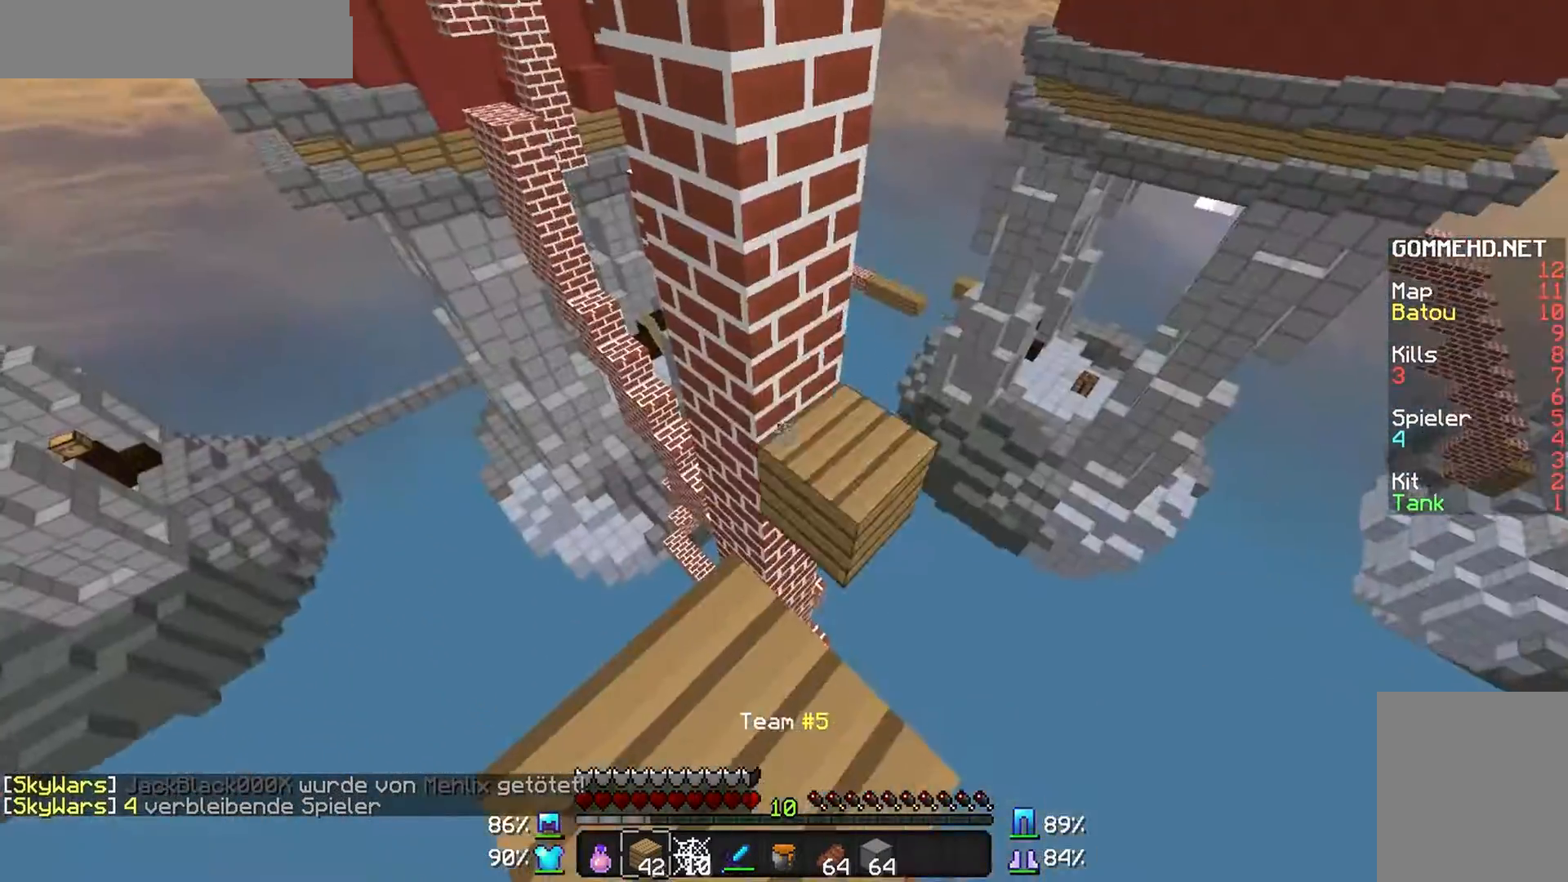
{"keys": [], "mouse": [], "events": [[100, "mouse_right", "down"], [167, "mouse_right", "up"], [267, "mouse_right", "down"], [367, "mouse_right", "up"]]}
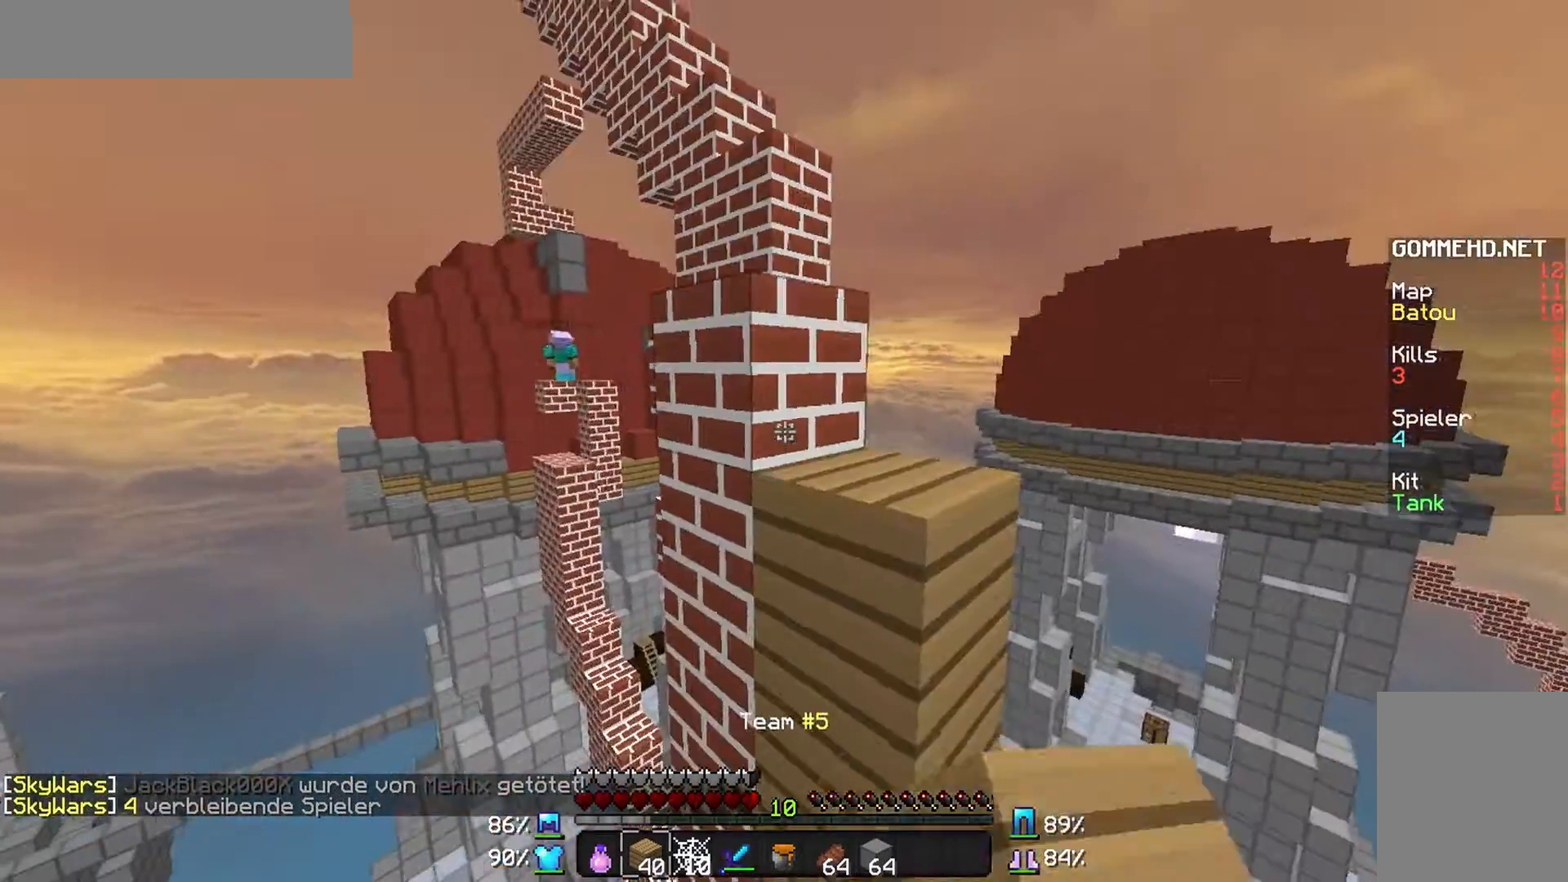
{"keys": [], "mouse": [], "events": [[100, "mouse_right", "down"], [200, "mouse_right", "up"]]}
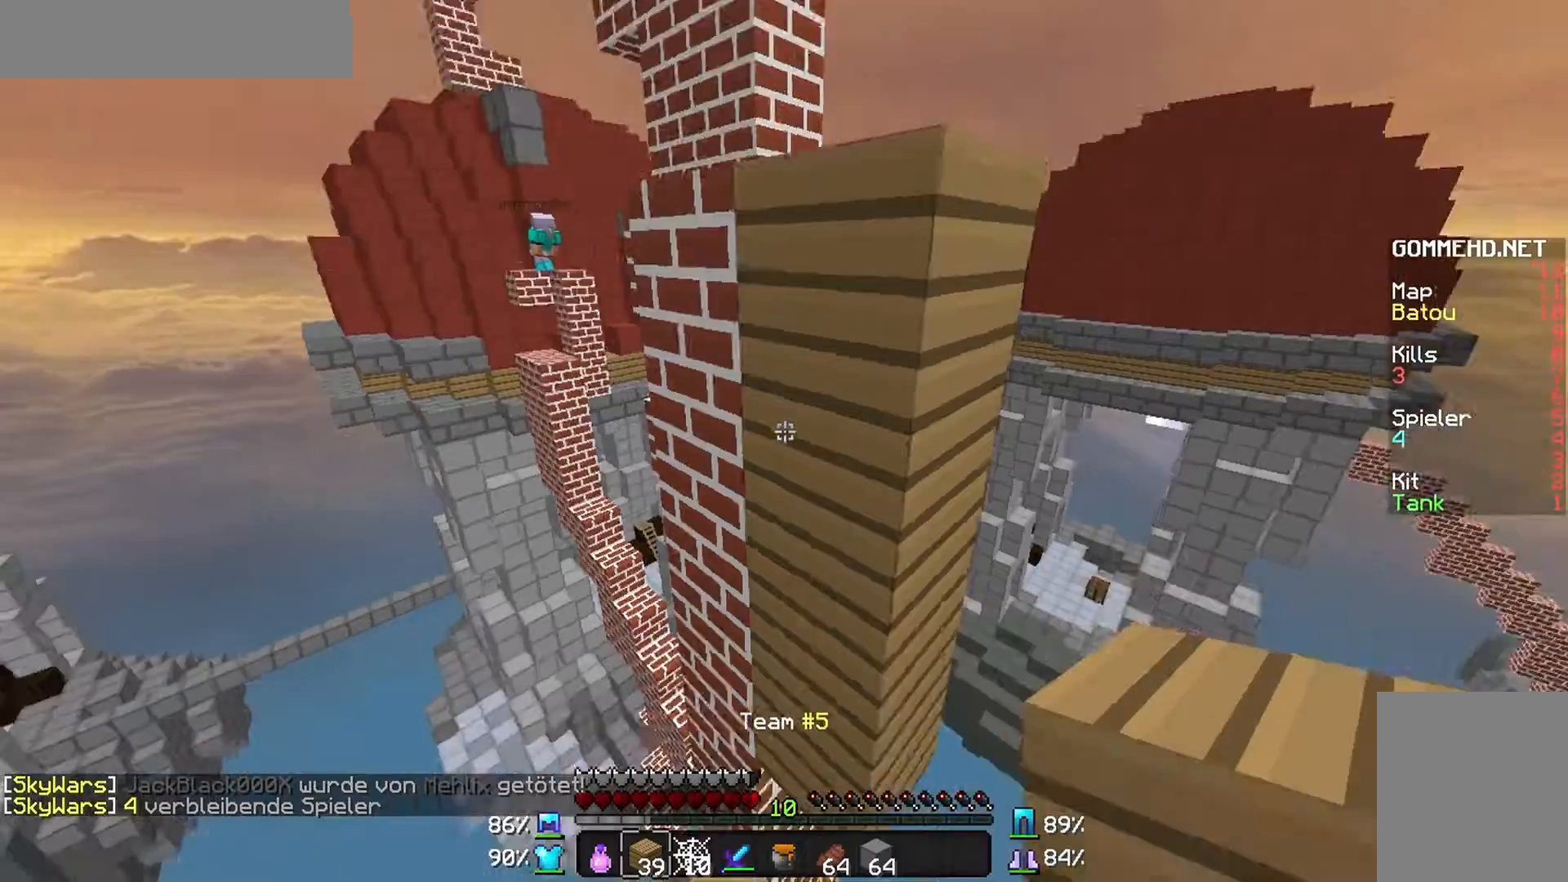
{"keys": [], "mouse": [], "events": [[100, "mouse_right", "down"], [167, "mouse_right", "up"], [267, "mouse_right", "down"], [367, "mouse_right", "up"], [467, "mouse_right", "down"], [500, "mouse_right", "up"]]}
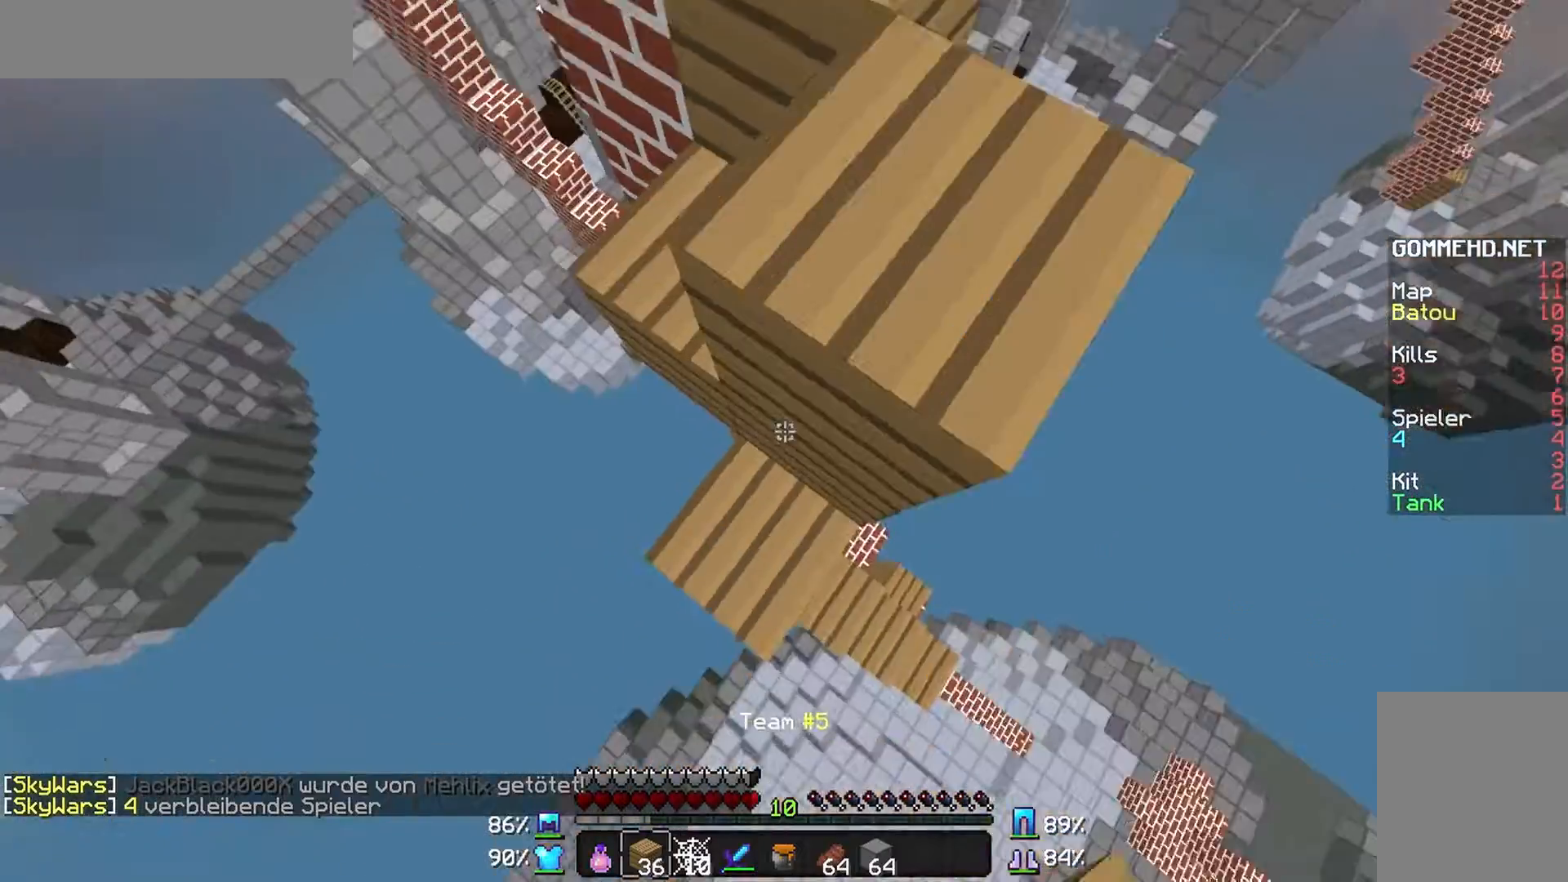
{"keys": ["w"], "mouse": [], "events": [[67, "mouse_right", "down"], [167, "mouse_right", "up"], [367, "mouse_right", "down"], [400, "mouse_right", "up"], [500, "w", "down"]]}
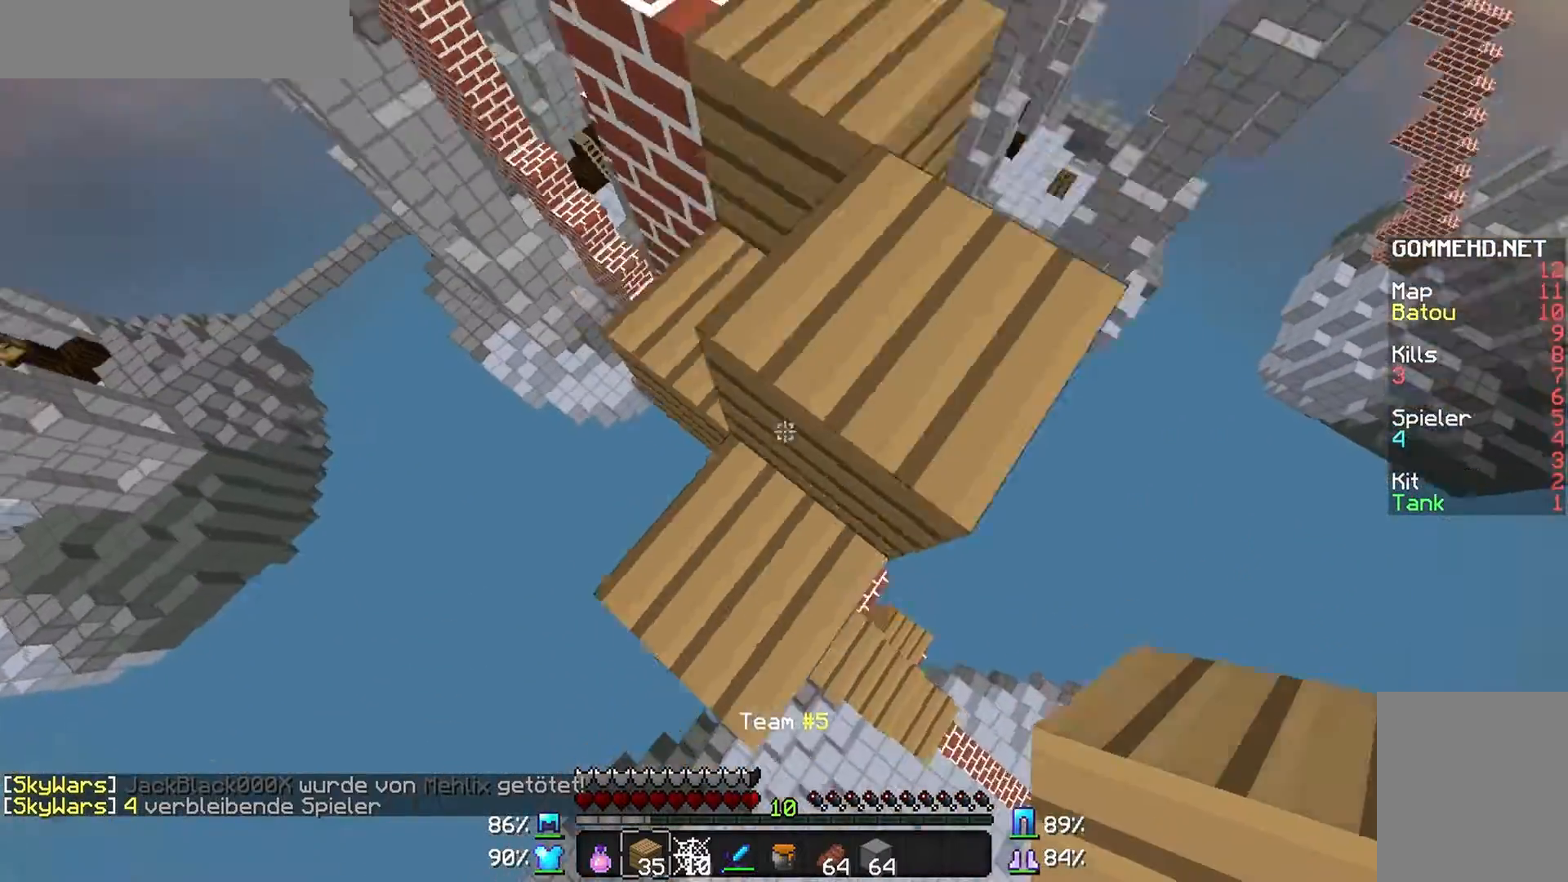
{"keys": ["w"], "mouse": [], "events": [[67, "d", "down"], [367, "d", "up"], [367, "w", "up"], [500, "w", "down"]]}
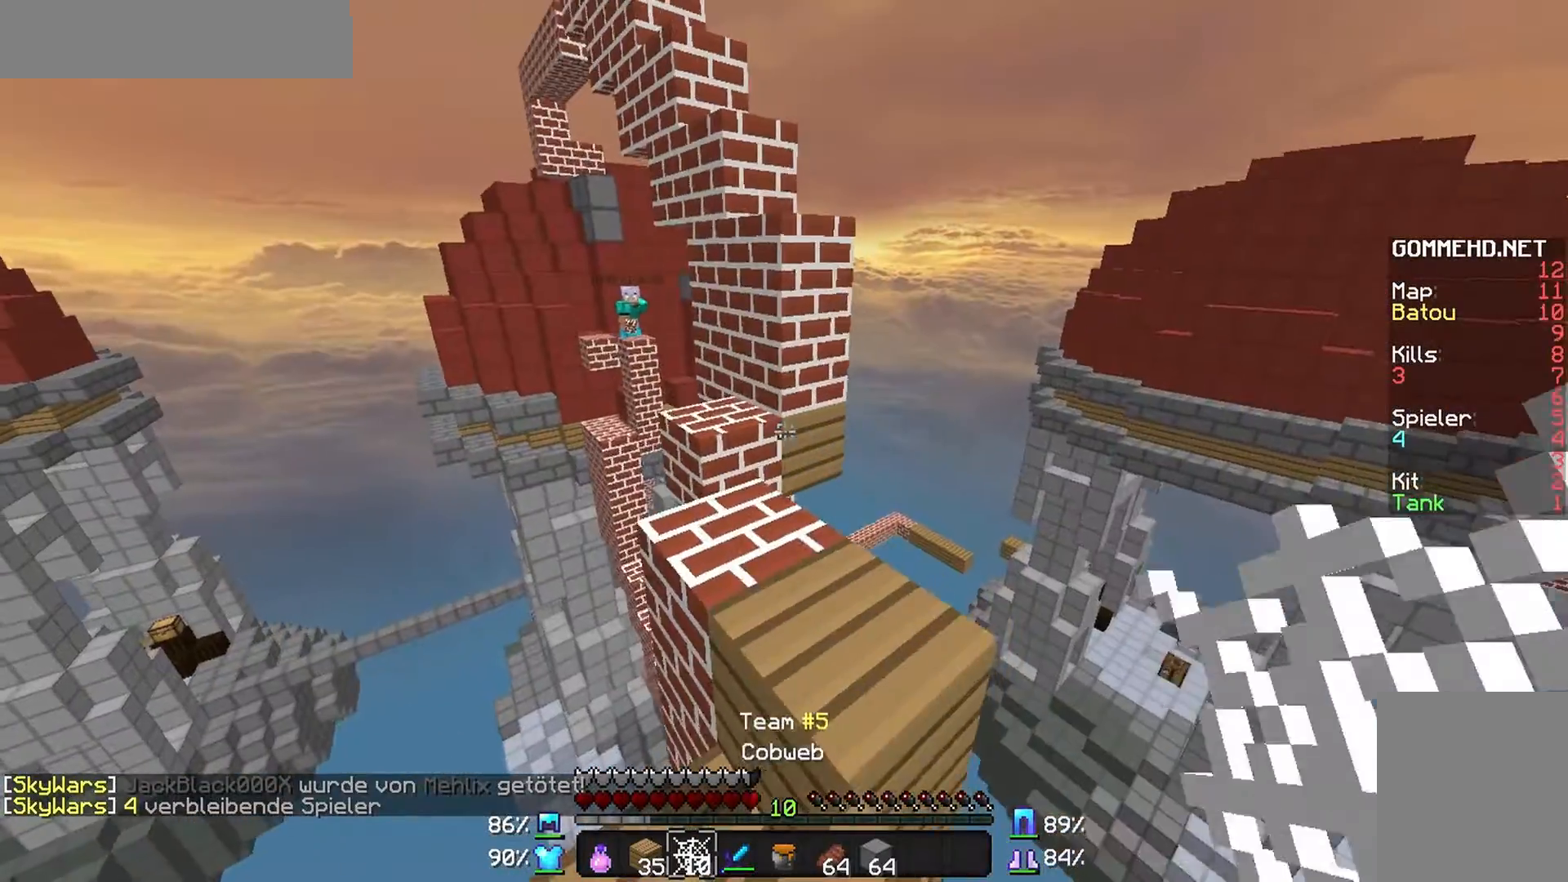
{"keys": [], "mouse": [], "events": [[100, "w", "up"], [167, "w", "down"], [400, "w", "up"]]}
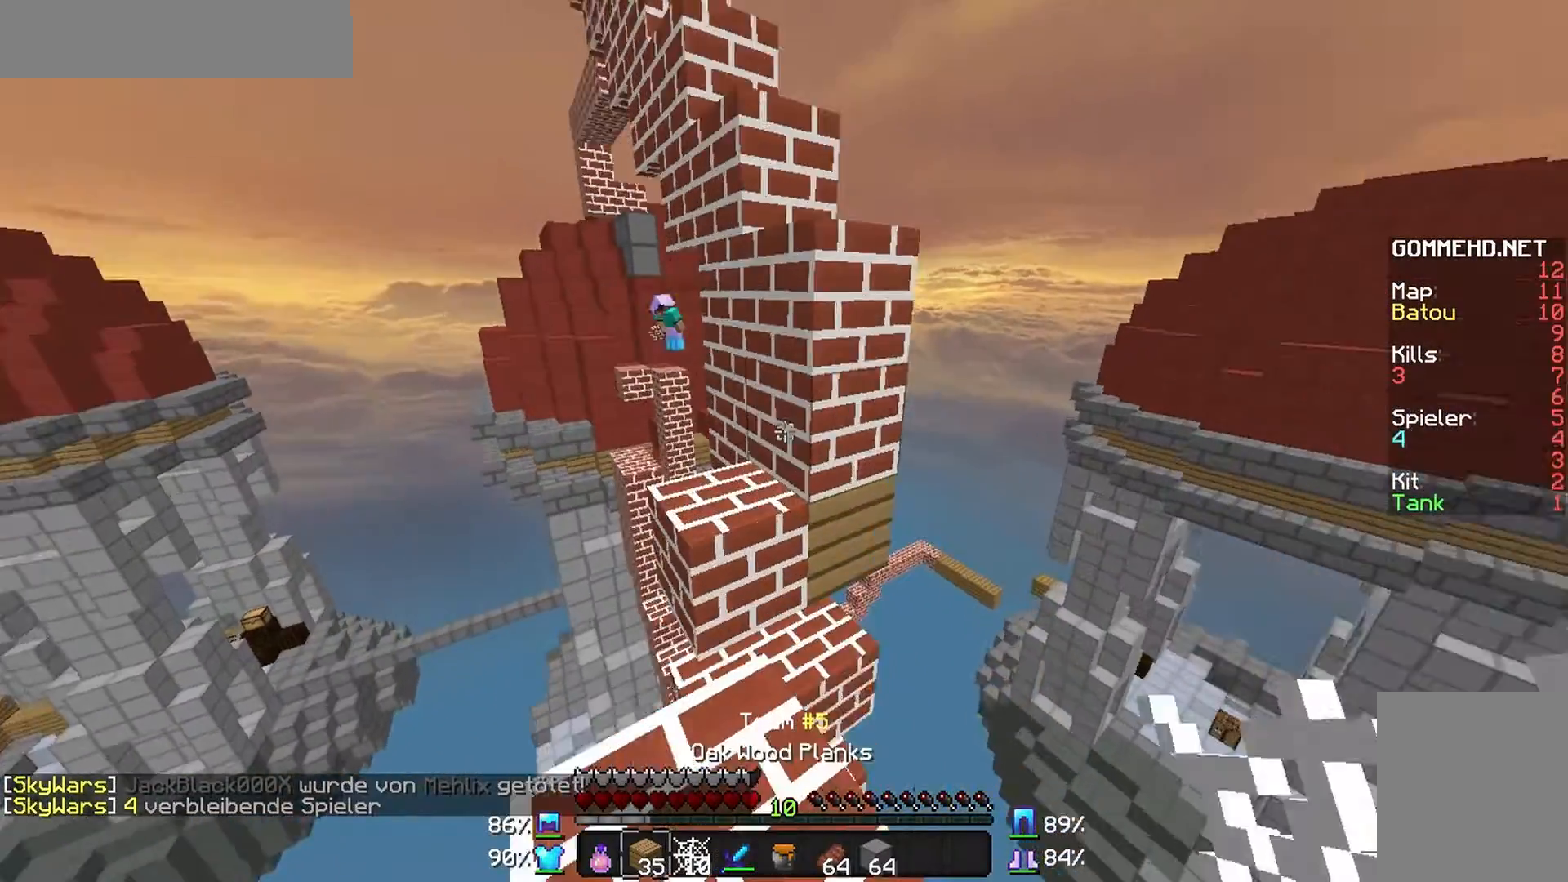
{"keys": [], "mouse": ["right"], "events": [[267, "mouse_right", "down"], [267, "s", "down"], [367, "mouse_right", "up"], [400, "s", "up"], [467, "mouse_right", "down"]]}
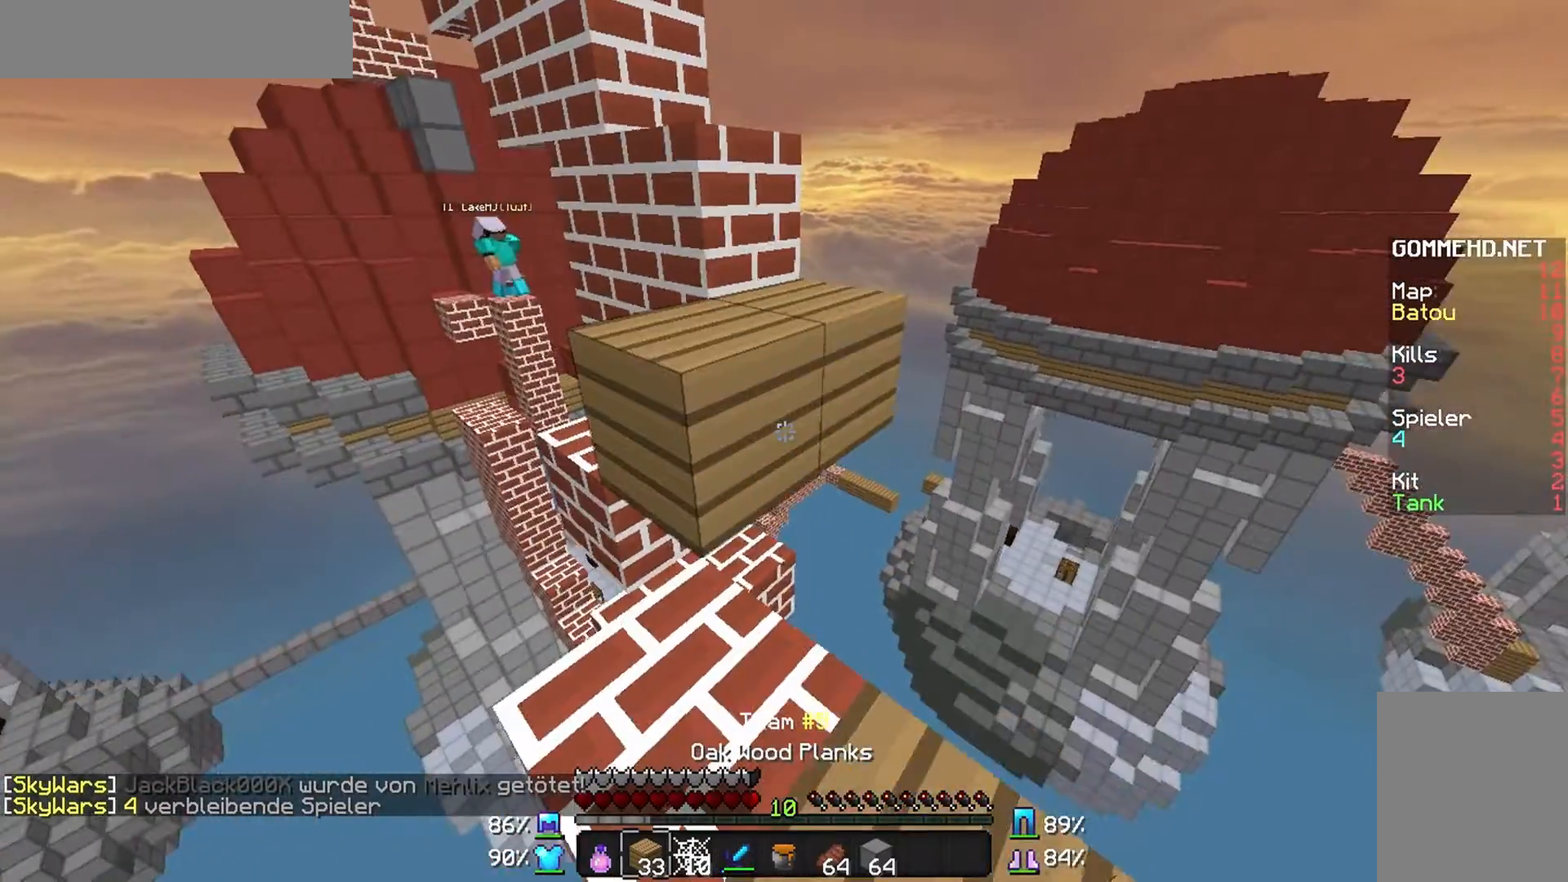
{"keys": ["w"], "mouse": [], "events": [[67, "mouse_right", "up"], [267, "w", "down"], [367, "w", "up"], [400, "w", "down"]]}